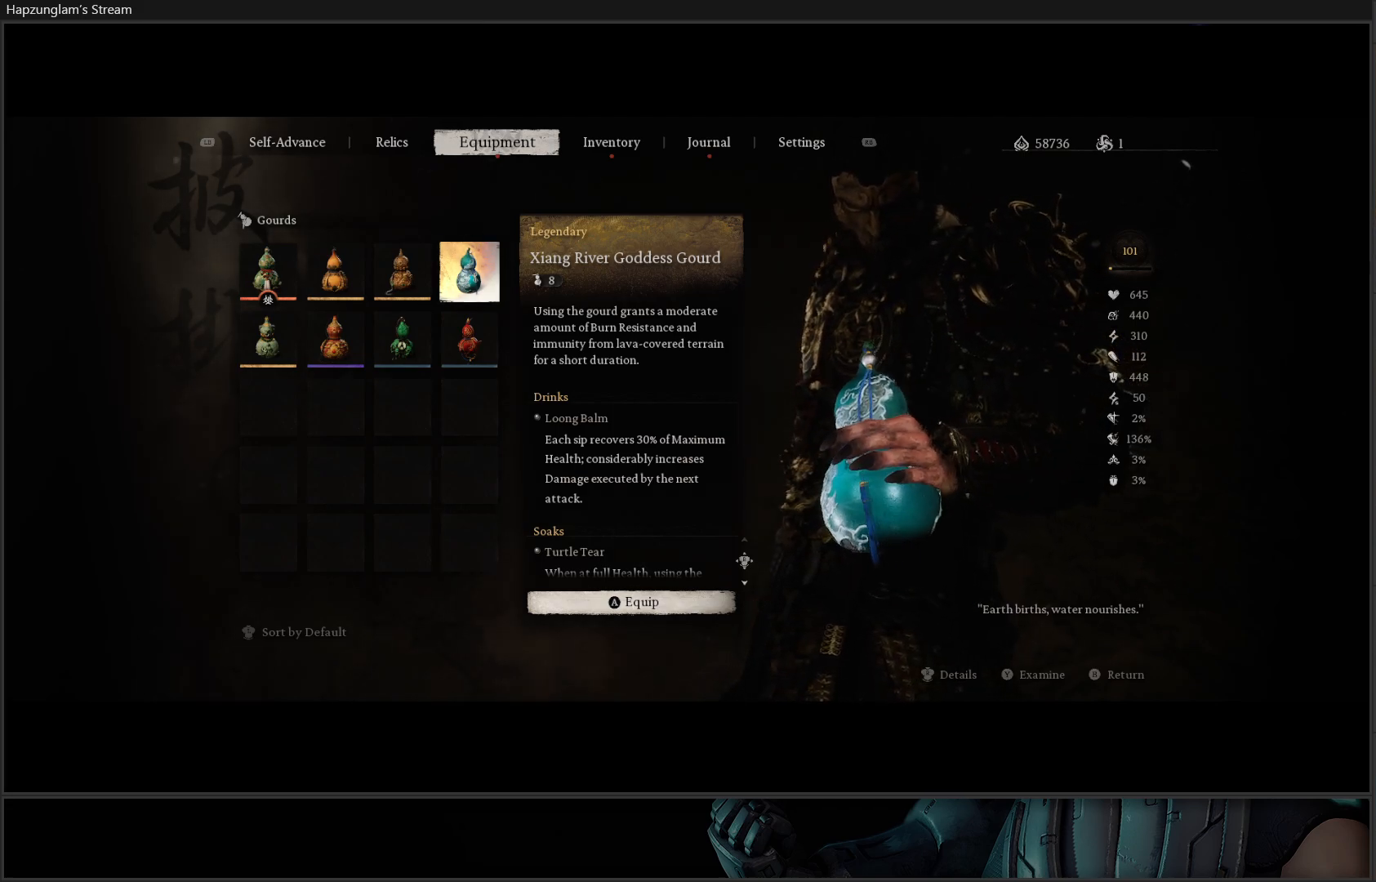
Gameplay with a controller (Xbox layout); each line is a JSON object with the inputs held at the frame after it. "events" lists button and stick changes between this image and that frame as [ms after this image, input, new state], when the widget could be followed in between.
{"buttons": [], "left_stick": "center", "right_stick": "center", "events": [[217, "DPAD_RIGHT", "down"], [367, "DPAD_RIGHT", "up"]]}
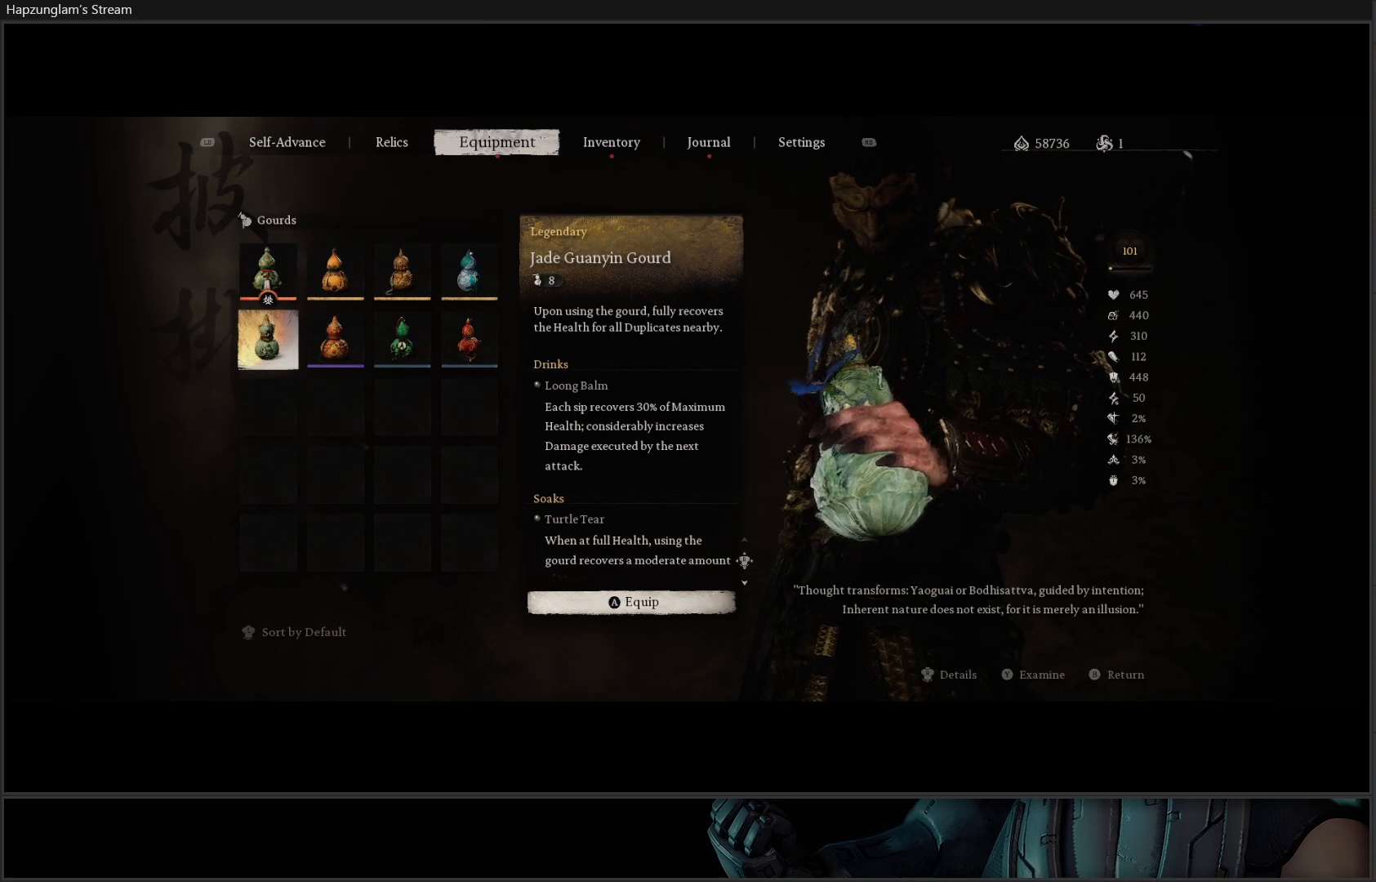
{"buttons": [], "left_stick": "center", "right_stick": "center", "events": []}
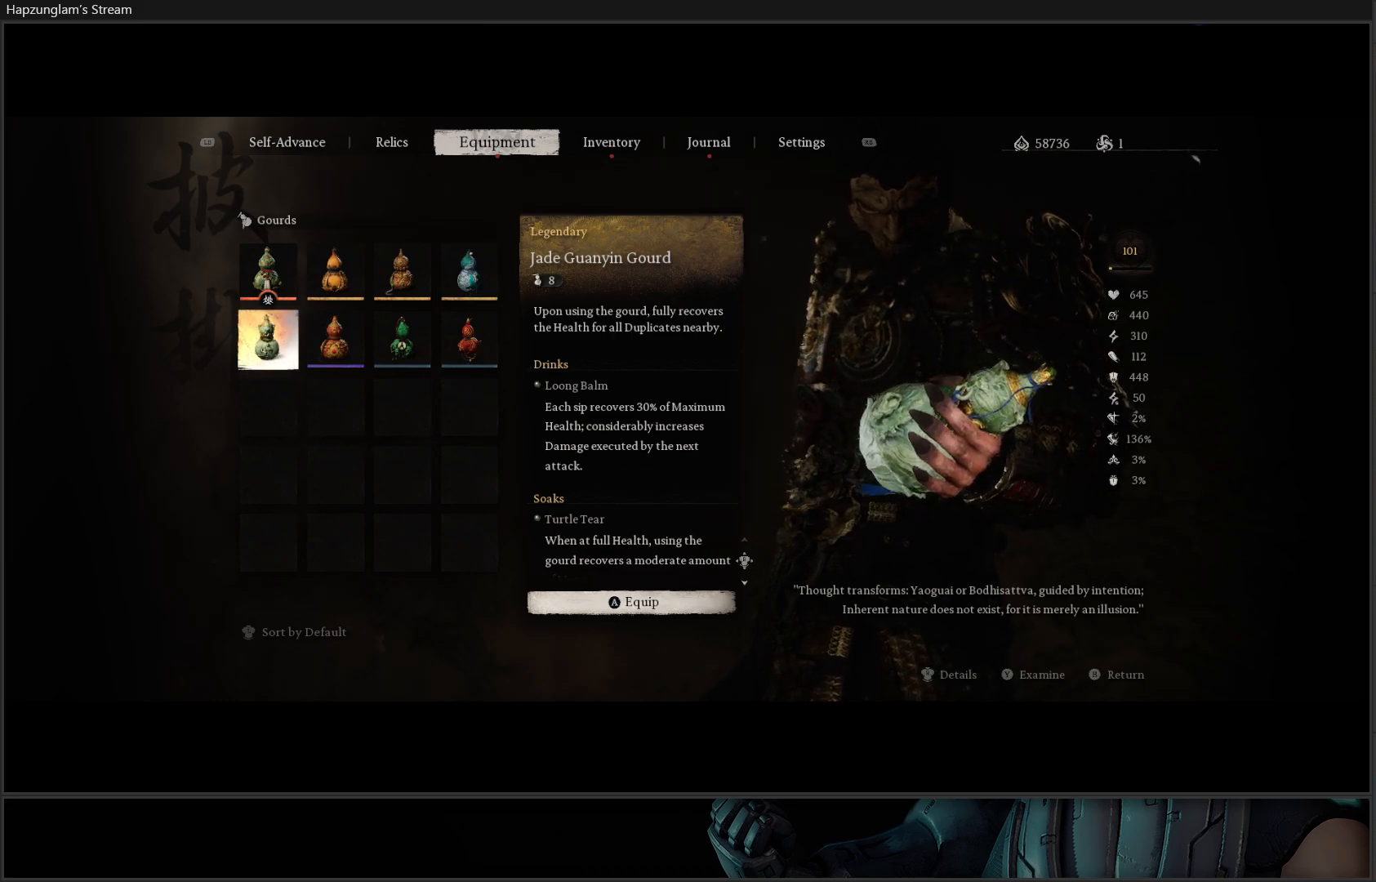
{"buttons": [], "left_stick": "center", "right_stick": "center", "events": []}
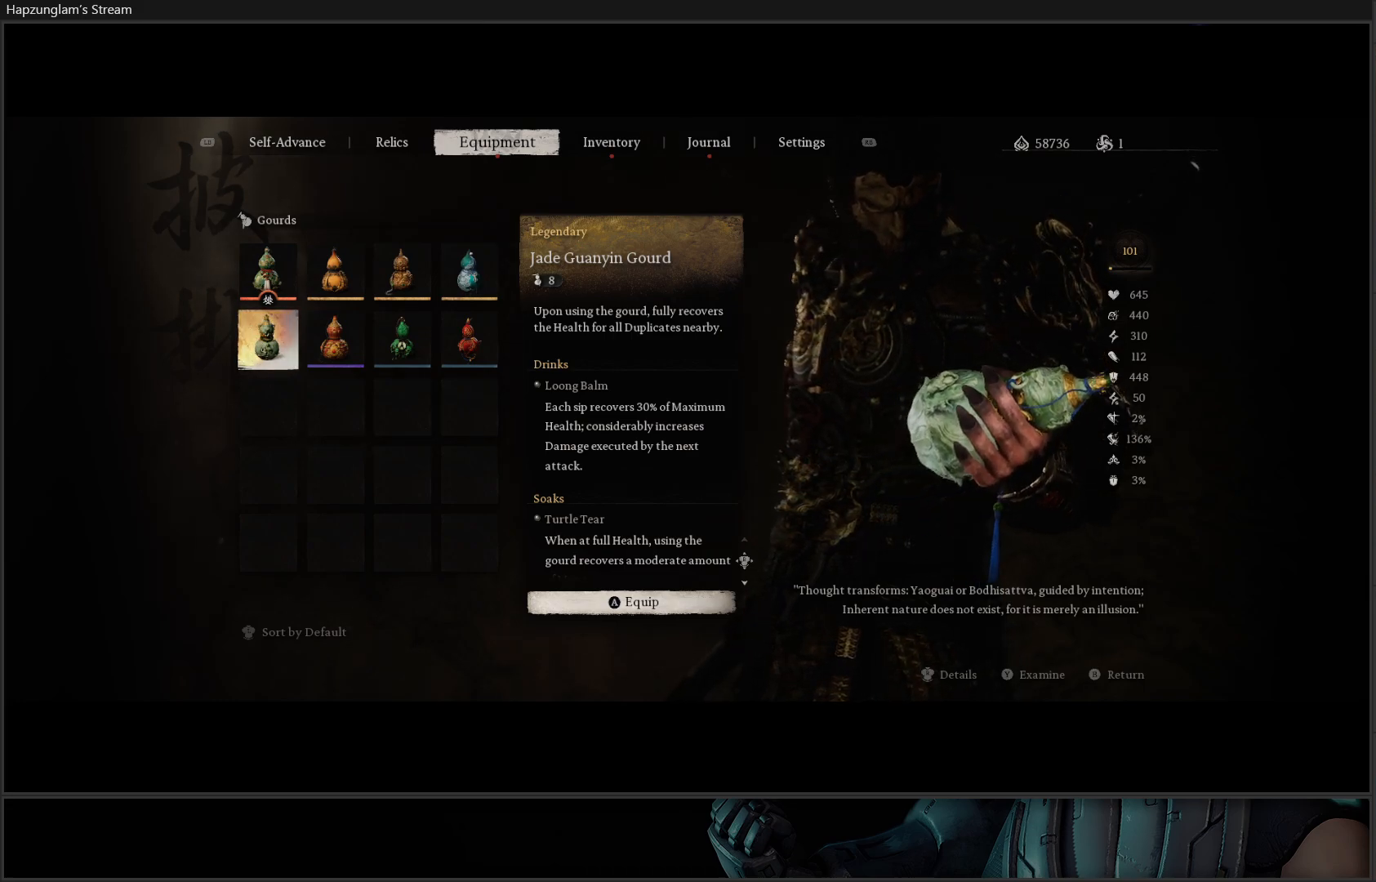
{"buttons": [], "left_stick": "center", "right_stick": "center", "events": []}
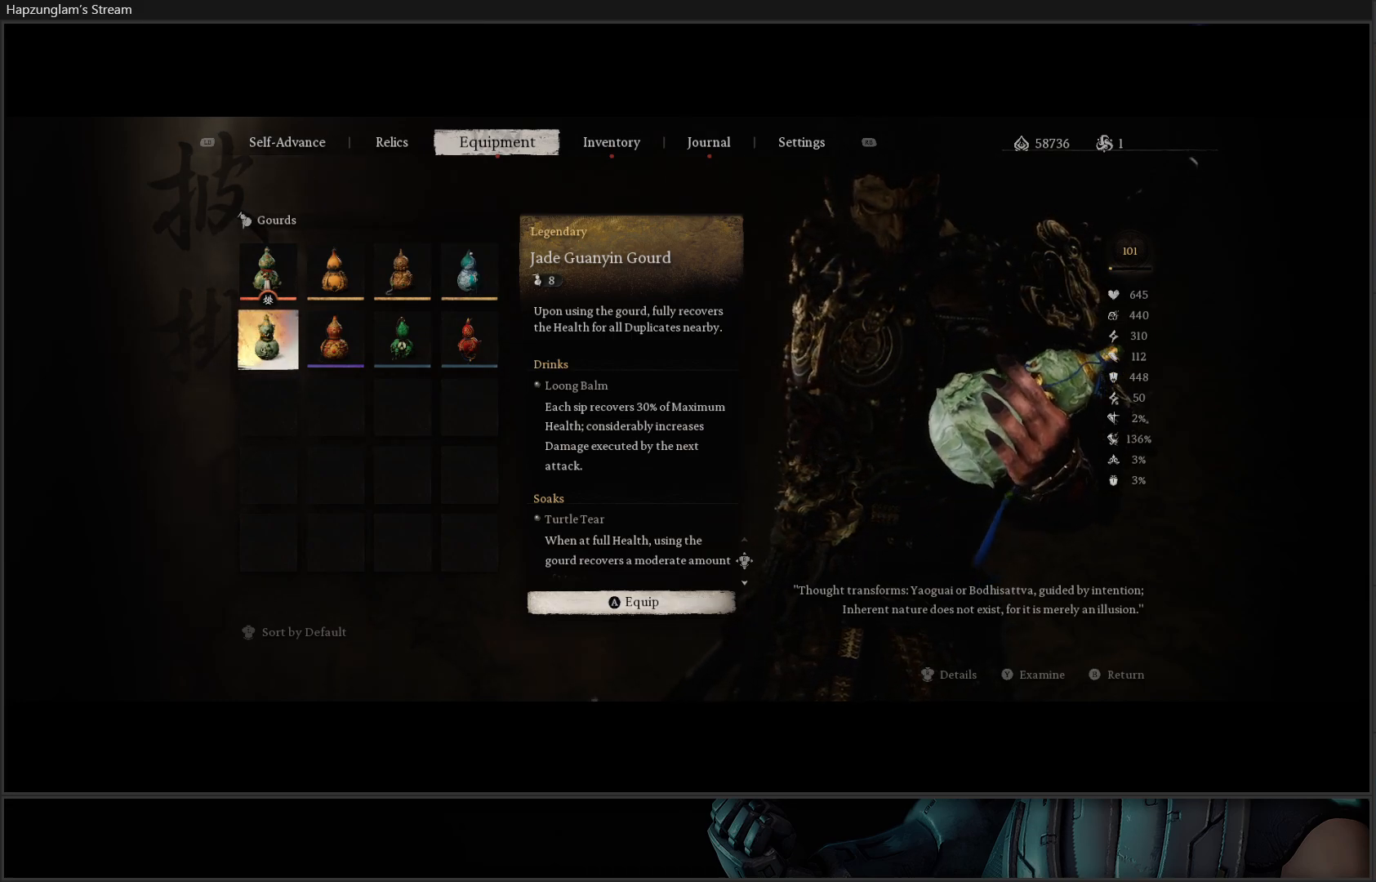
{"buttons": [], "left_stick": "center", "right_stick": "center", "events": []}
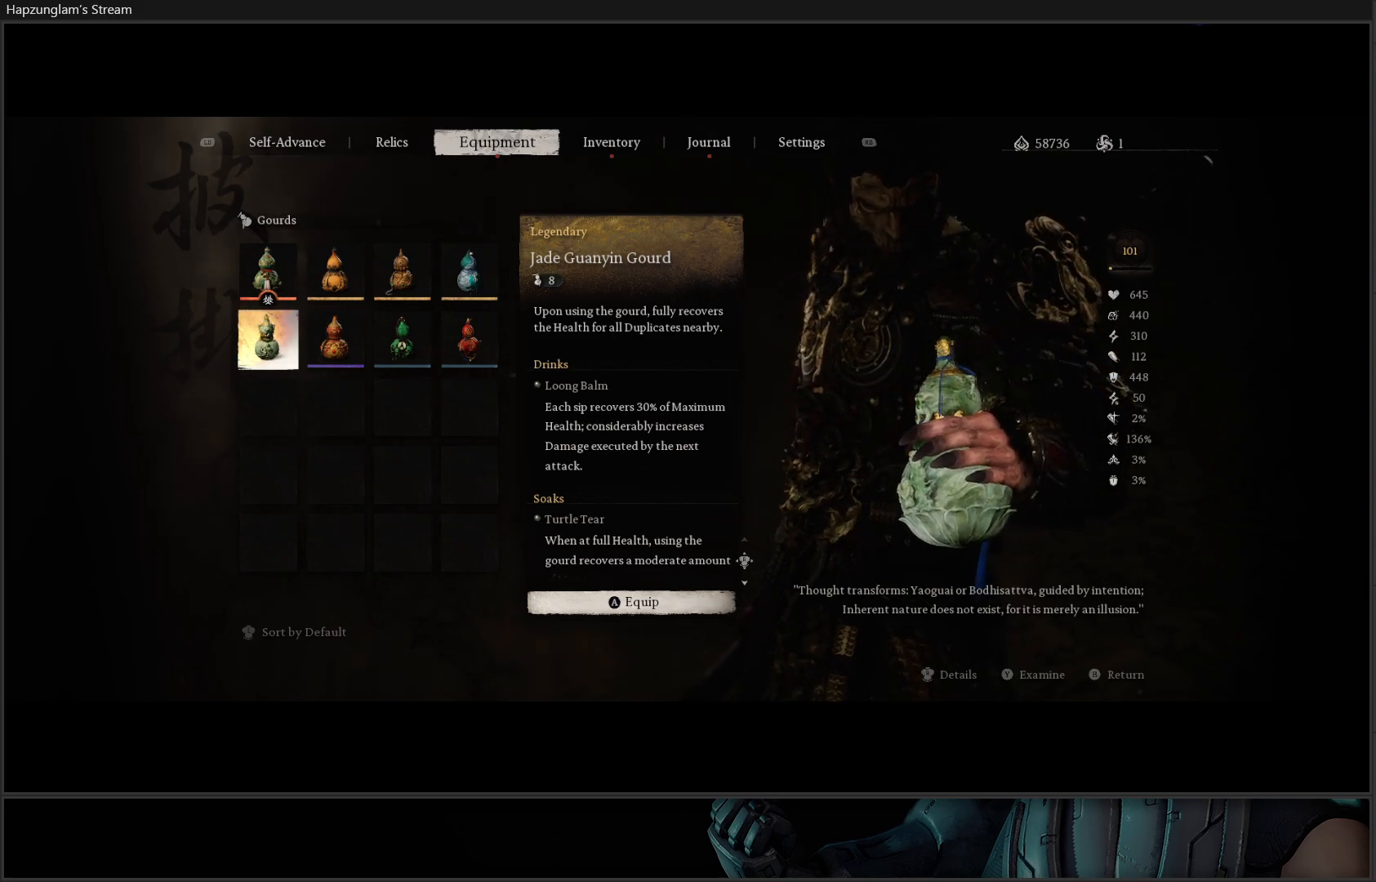
{"buttons": [], "left_stick": "center", "right_stick": "center", "events": []}
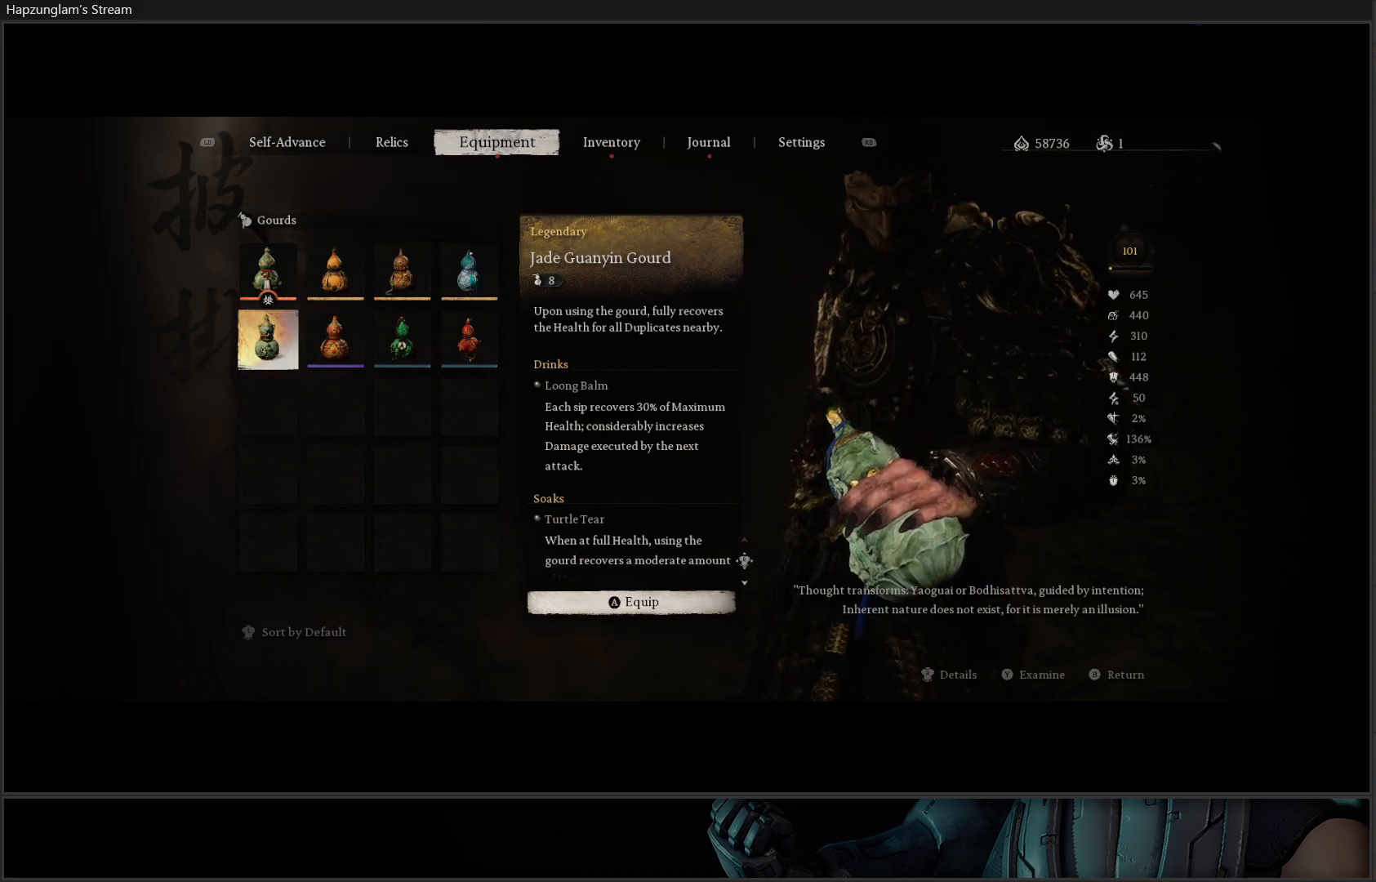
{"buttons": [], "left_stick": "center", "right_stick": "center", "events": [[334, "DPAD_RIGHT", "down"], [501, "DPAD_RIGHT", "up"]]}
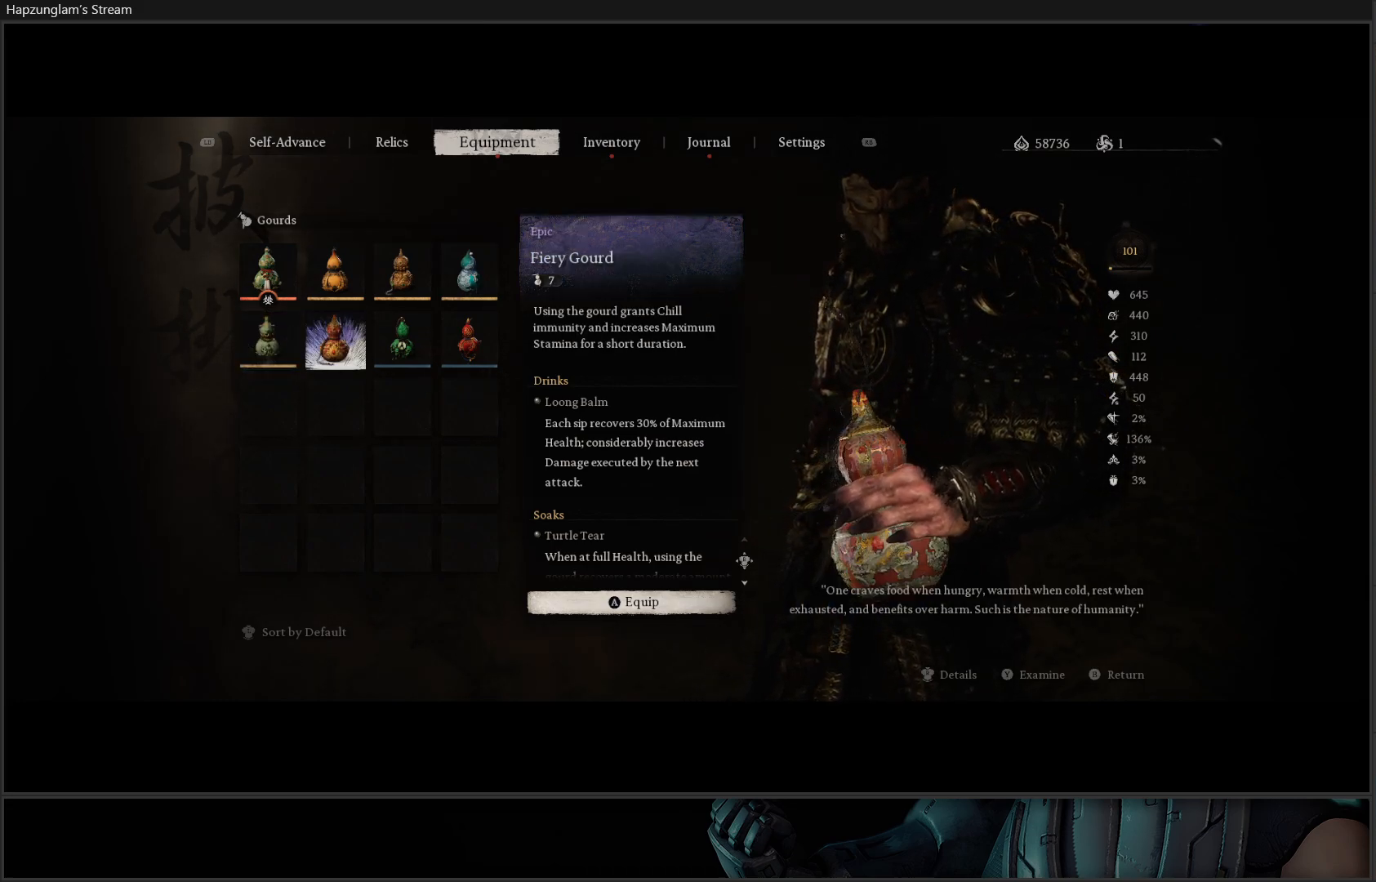
{"buttons": [], "left_stick": "center", "right_stick": "center", "events": []}
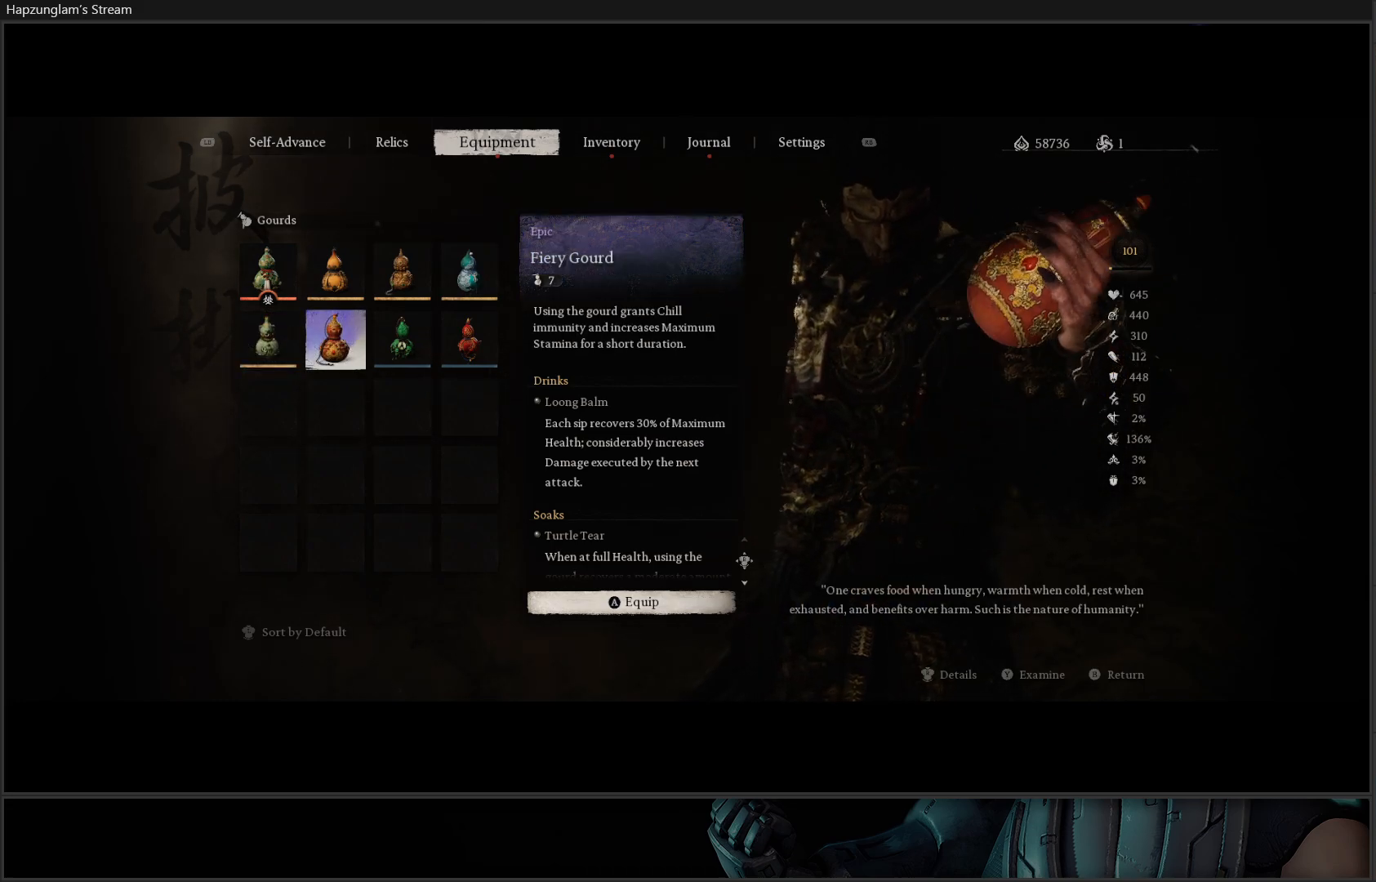
{"buttons": [], "left_stick": "center", "right_stick": "center", "events": []}
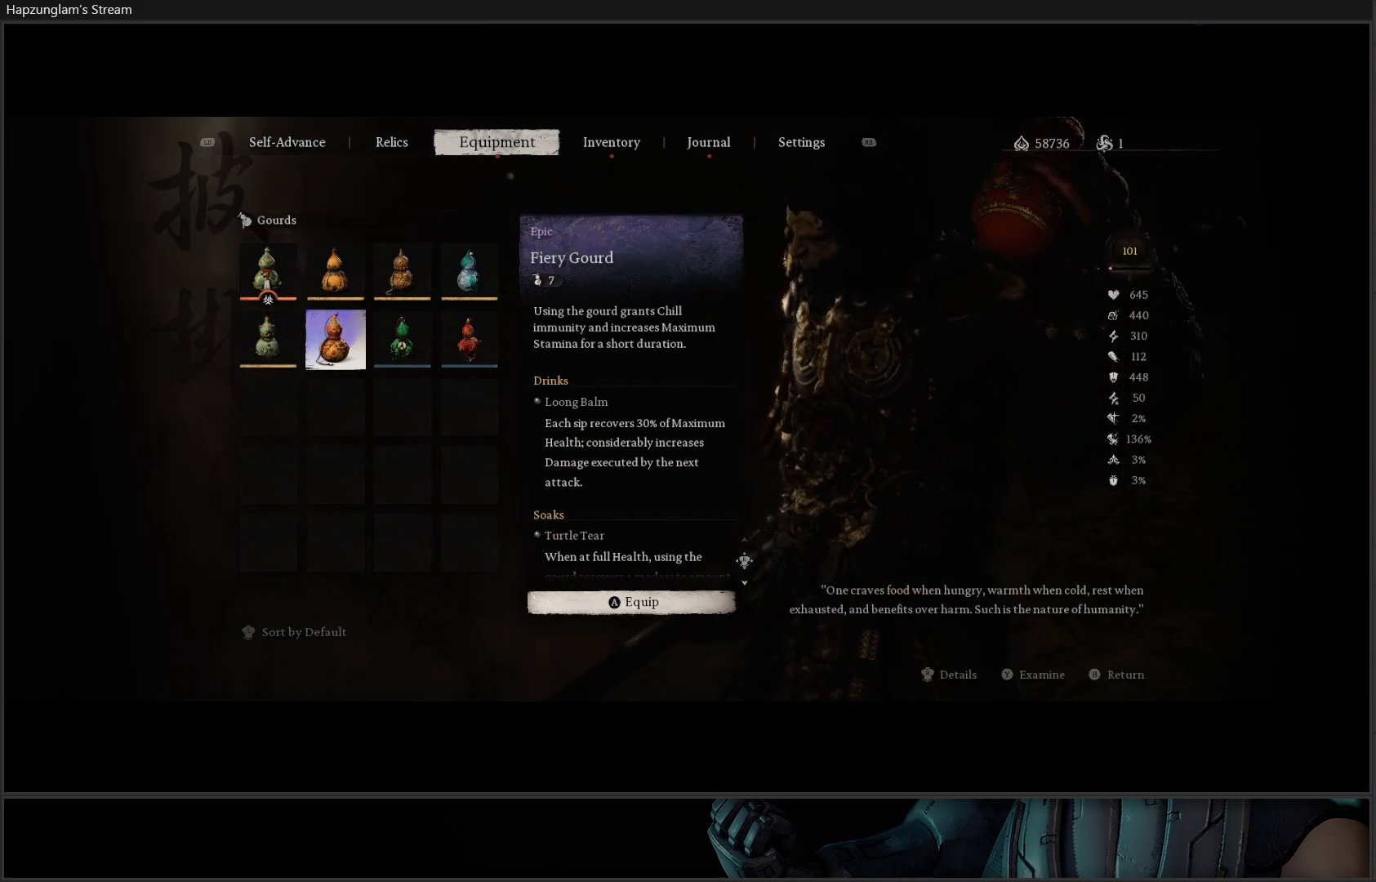
{"buttons": [], "left_stick": "center", "right_stick": "center", "events": []}
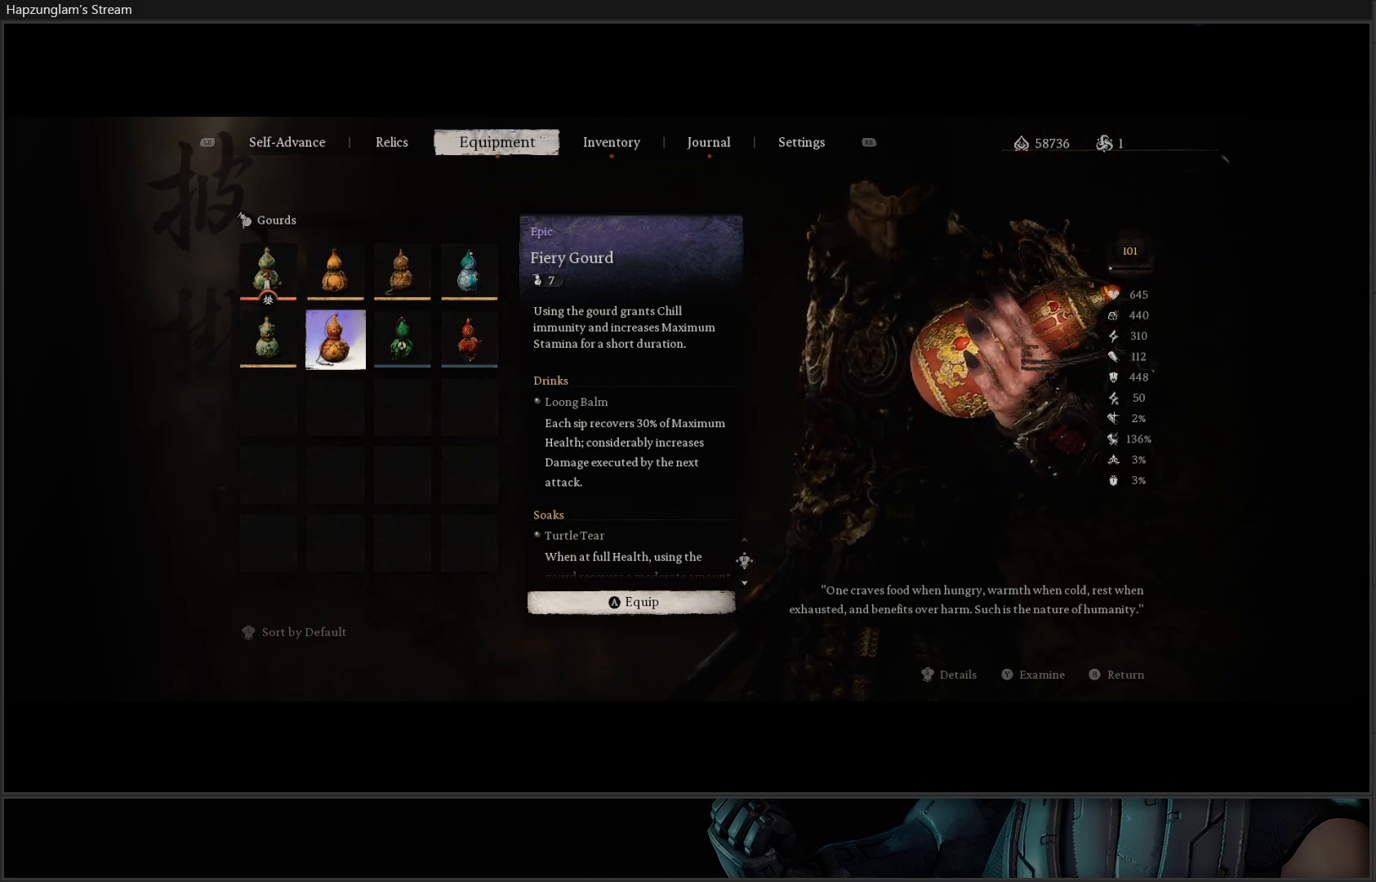
{"buttons": [], "left_stick": "center", "right_stick": "center", "events": []}
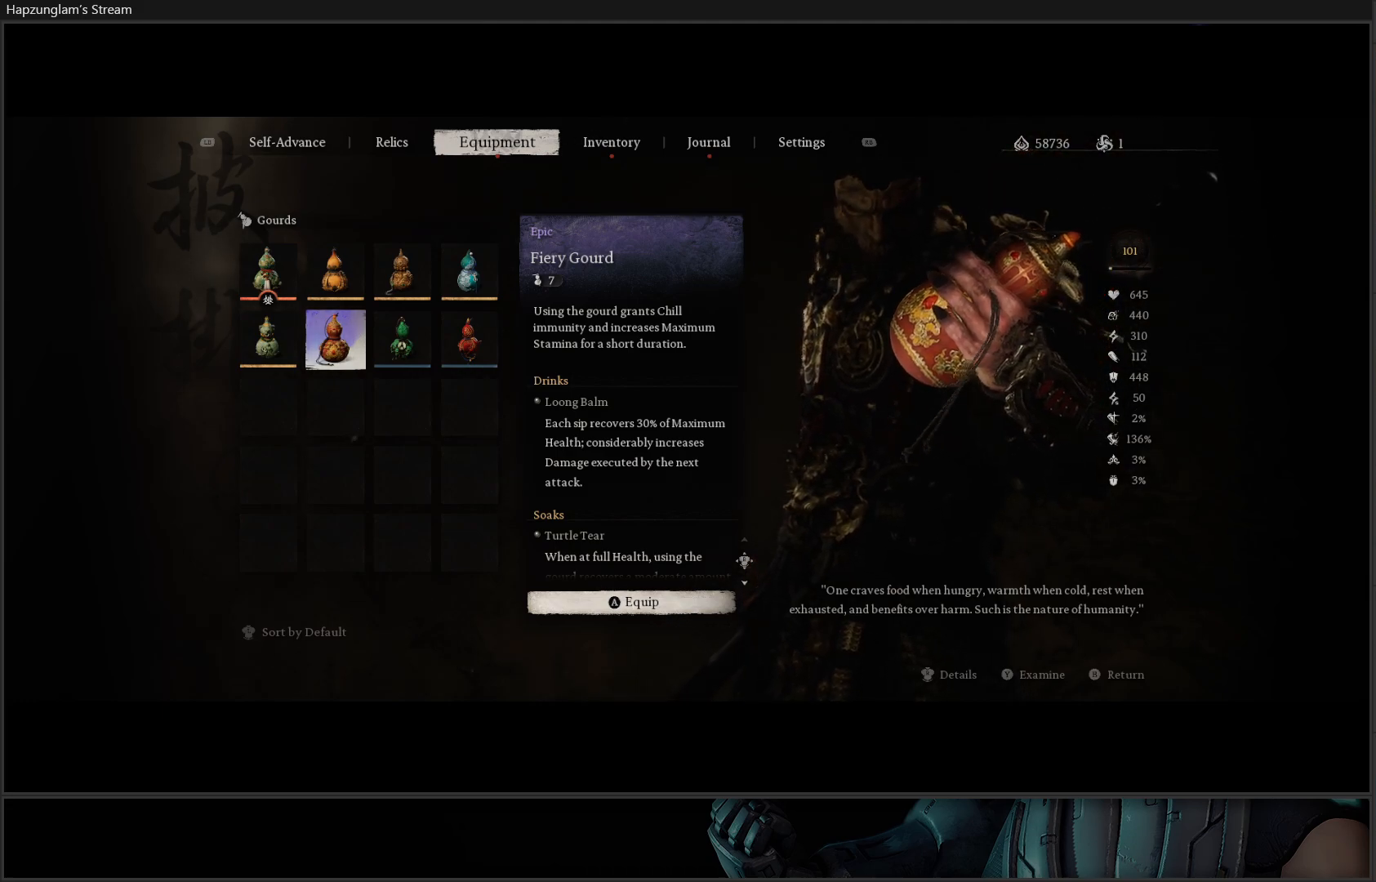
{"buttons": [], "left_stick": "center", "right_stick": "center", "events": []}
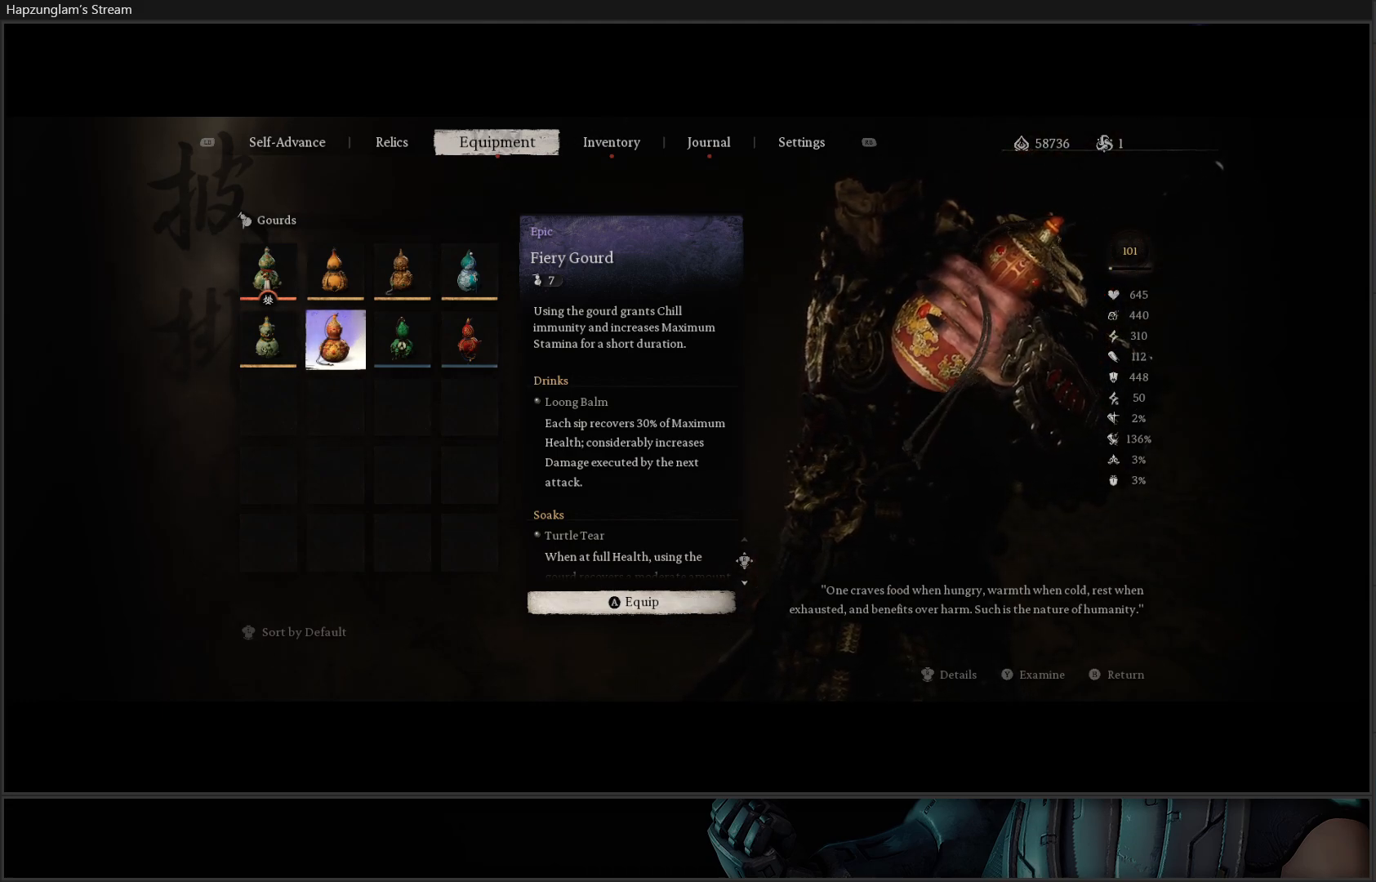
{"buttons": [], "left_stick": "center", "right_stick": "center", "events": []}
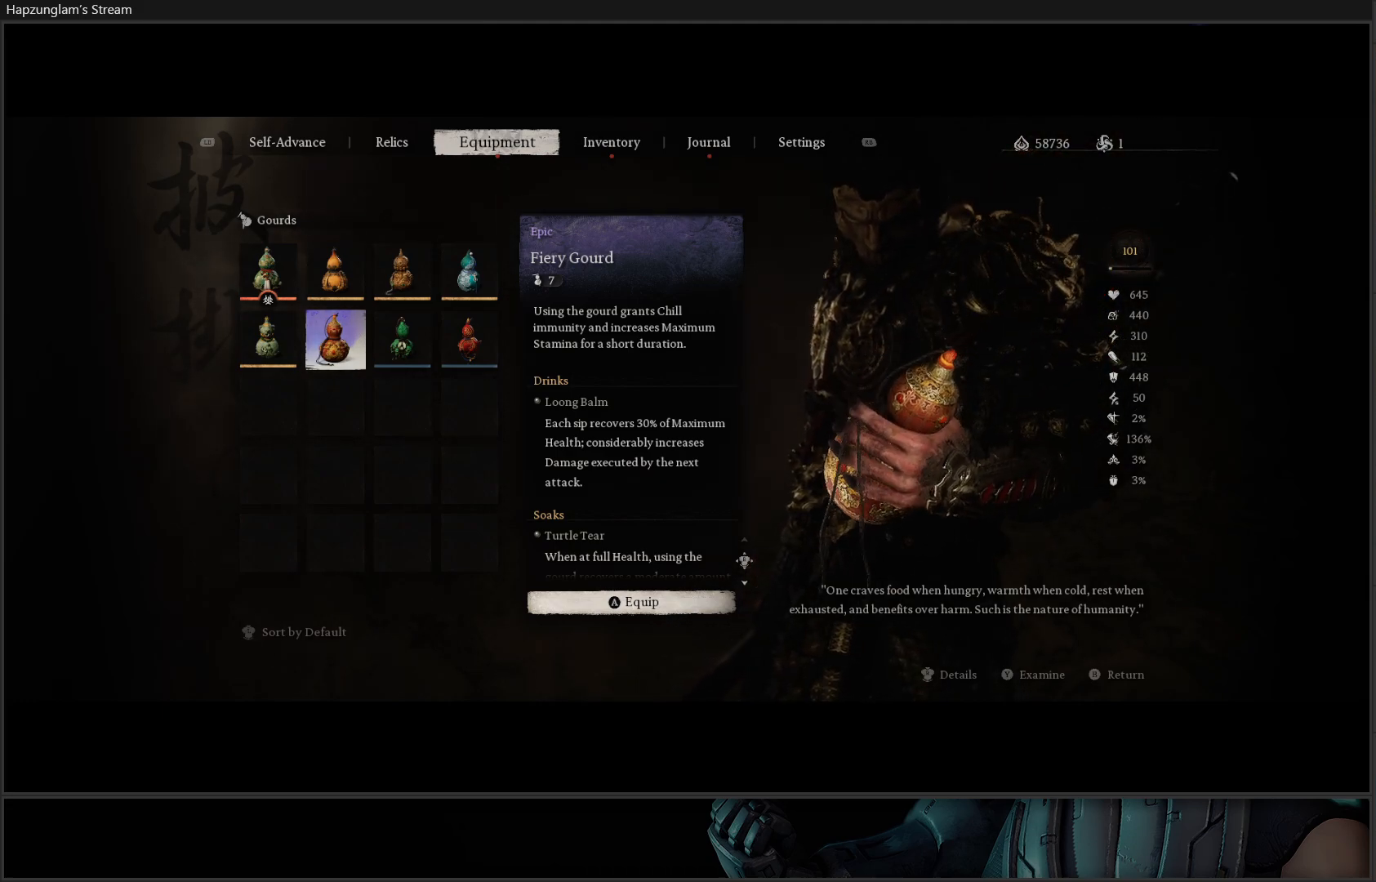
{"buttons": [], "left_stick": "center", "right_stick": "center", "events": []}
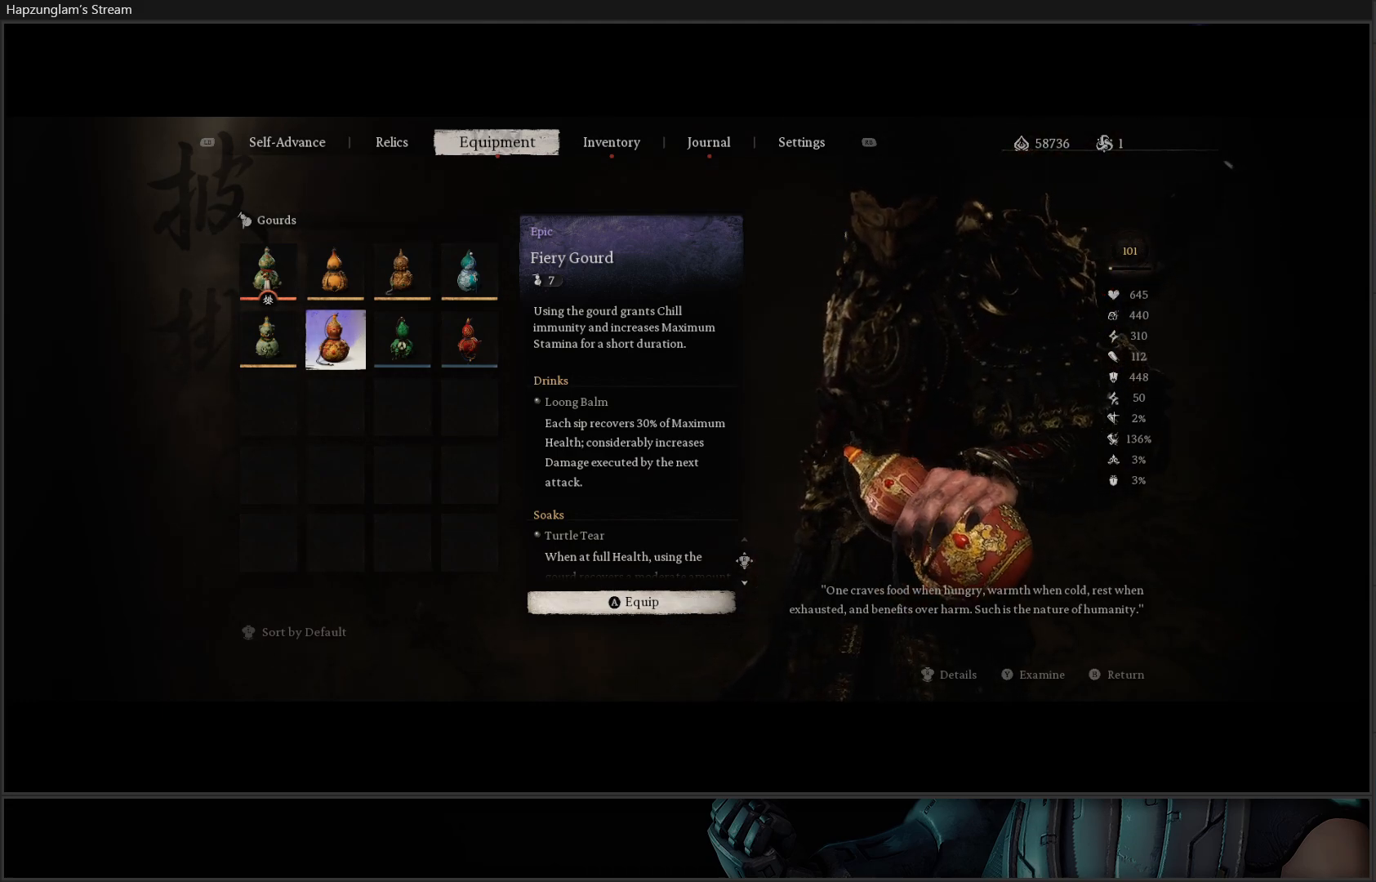
{"buttons": ["DPAD_RIGHT"], "left_stick": "center", "right_stick": "center", "events": [[134, "DPAD_RIGHT", "down"], [251, "DPAD_RIGHT", "up"], [451, "DPAD_RIGHT", "down"]]}
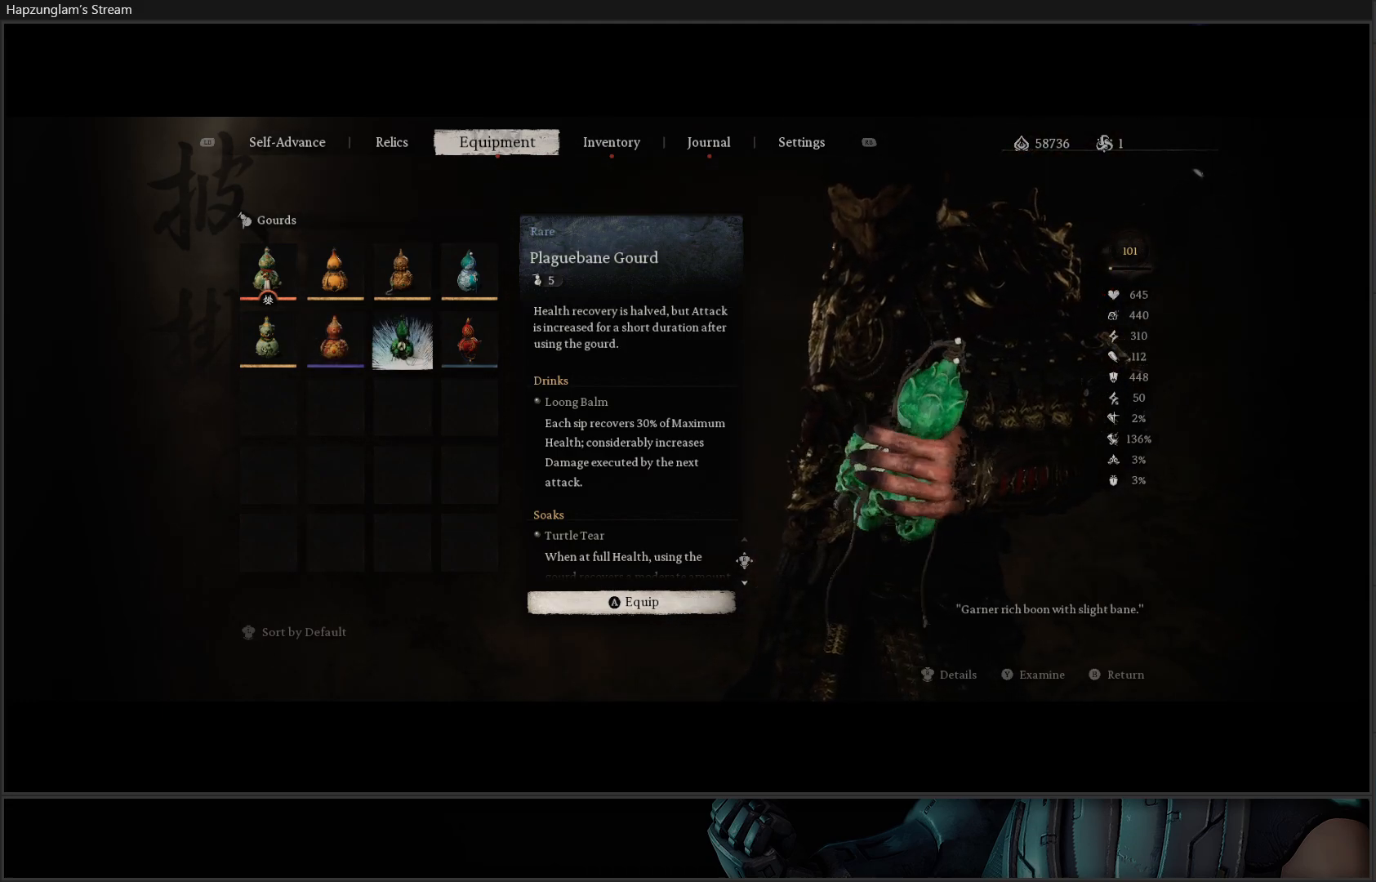
{"buttons": [], "left_stick": "center", "right_stick": "center", "events": [[167, "DPAD_RIGHT", "up"]]}